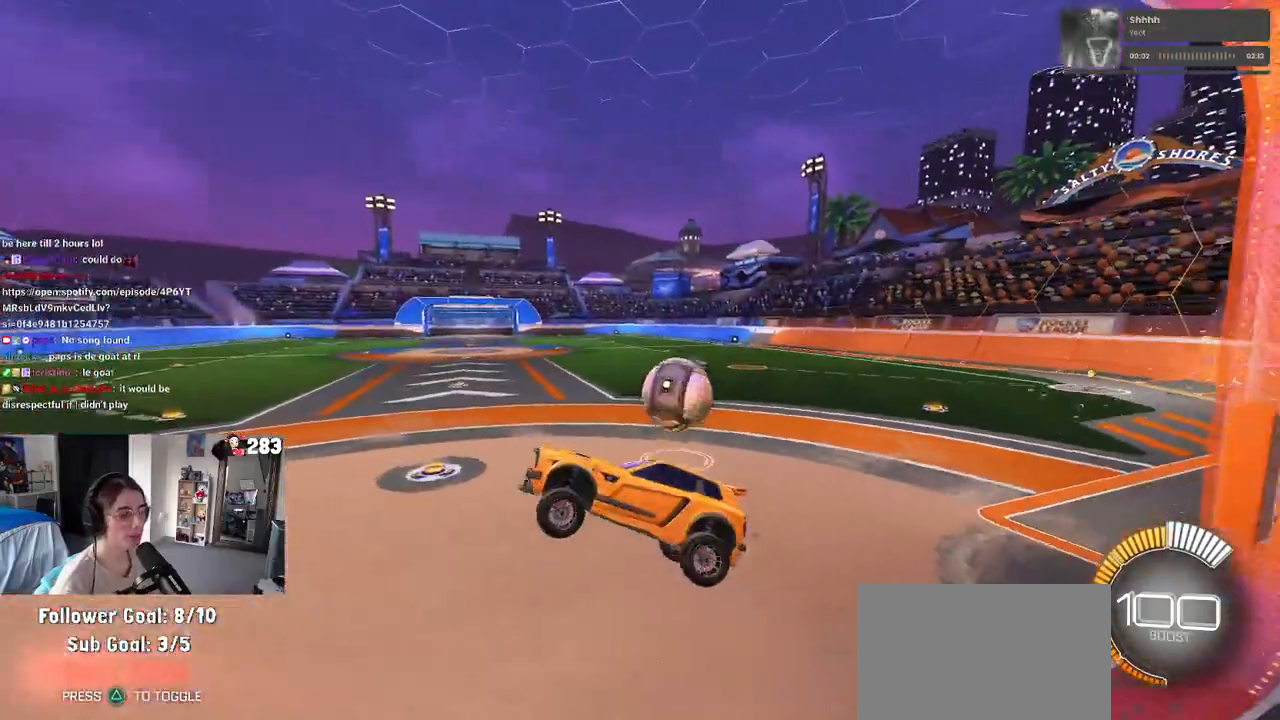
Gameplay with a controller (PlayStation layout); each line is a JSON object with the inputs held at the frame after it. "events" lists button and stick changes between this image and that frame as [ms after this image, input, new state], when the widget could be followed in between. Not read: R2.
{"buttons": [], "left_stick": "up-right", "right_stick": "center", "events": [[17, "left_stick", "center"], [100, "left_stick", "up-right"], [267, "left_stick", "center"], [383, "left_stick", "up-right"]]}
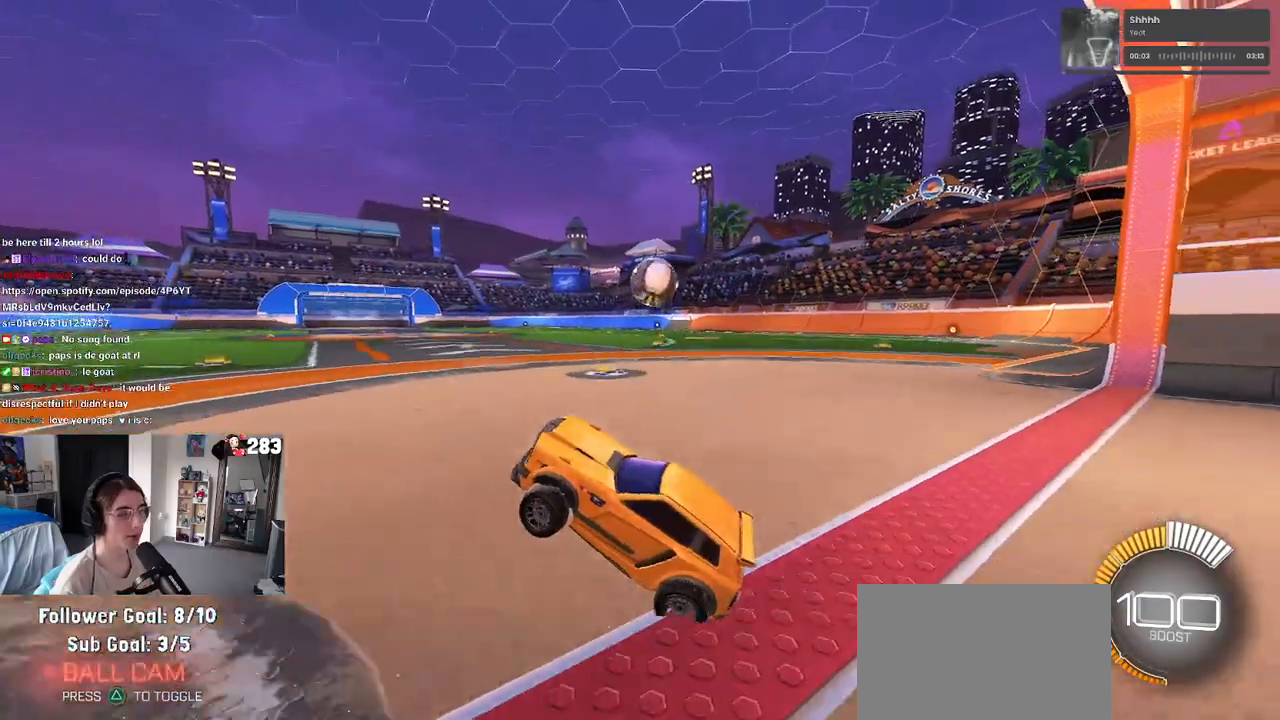
{"buttons": [], "left_stick": "up-right", "right_stick": "center", "events": []}
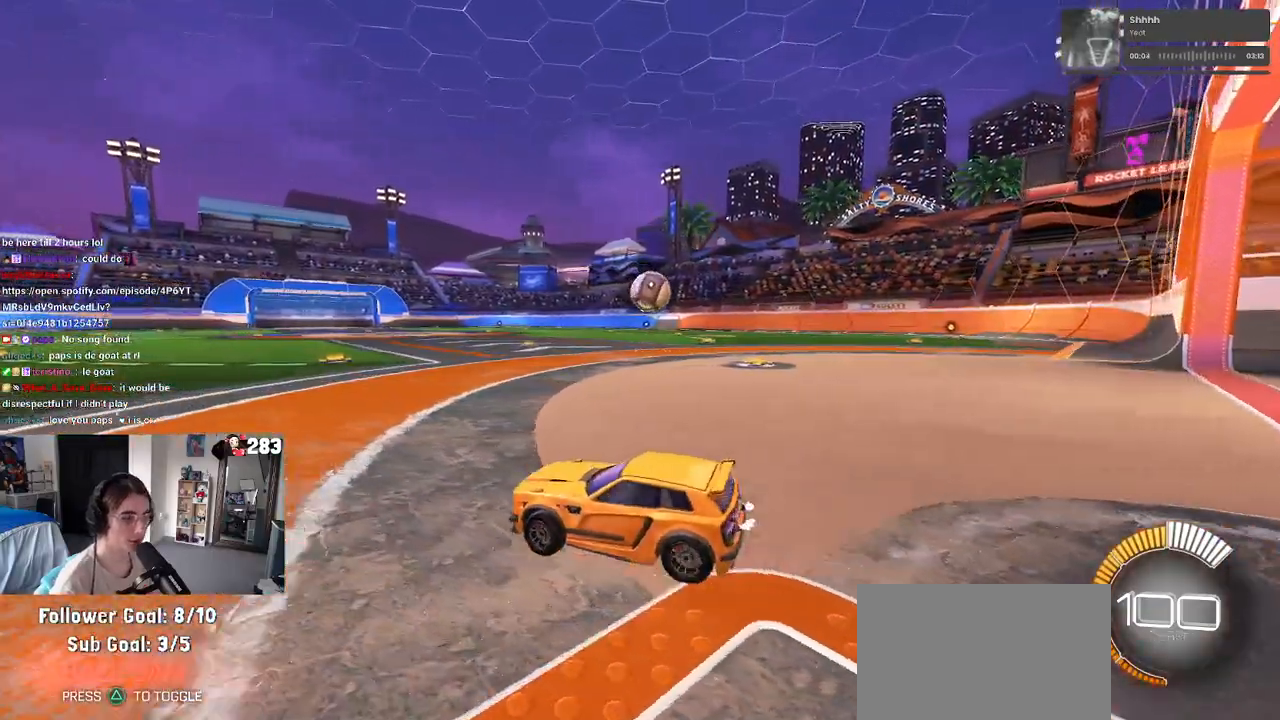
{"buttons": [], "left_stick": "center", "right_stick": "center", "events": [[217, "left_stick", "center"]]}
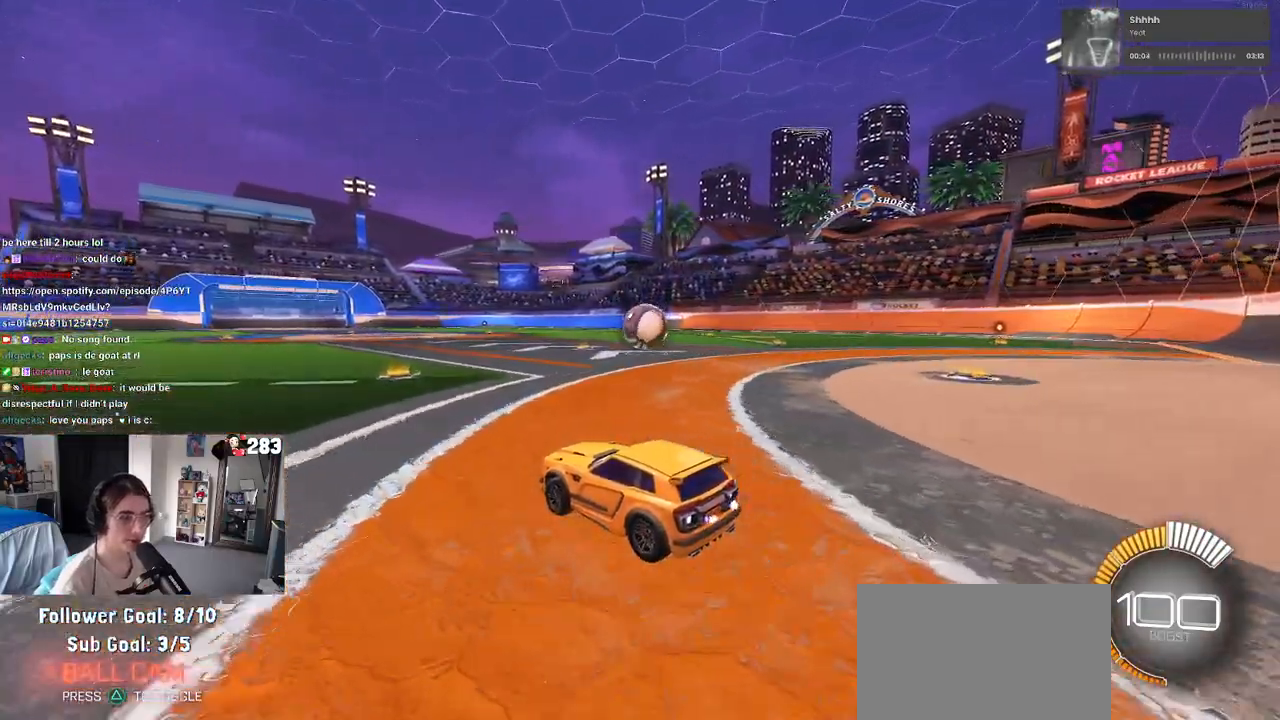
{"buttons": ["R1"], "left_stick": "center", "right_stick": "center", "events": [[300, "R1", "down"]]}
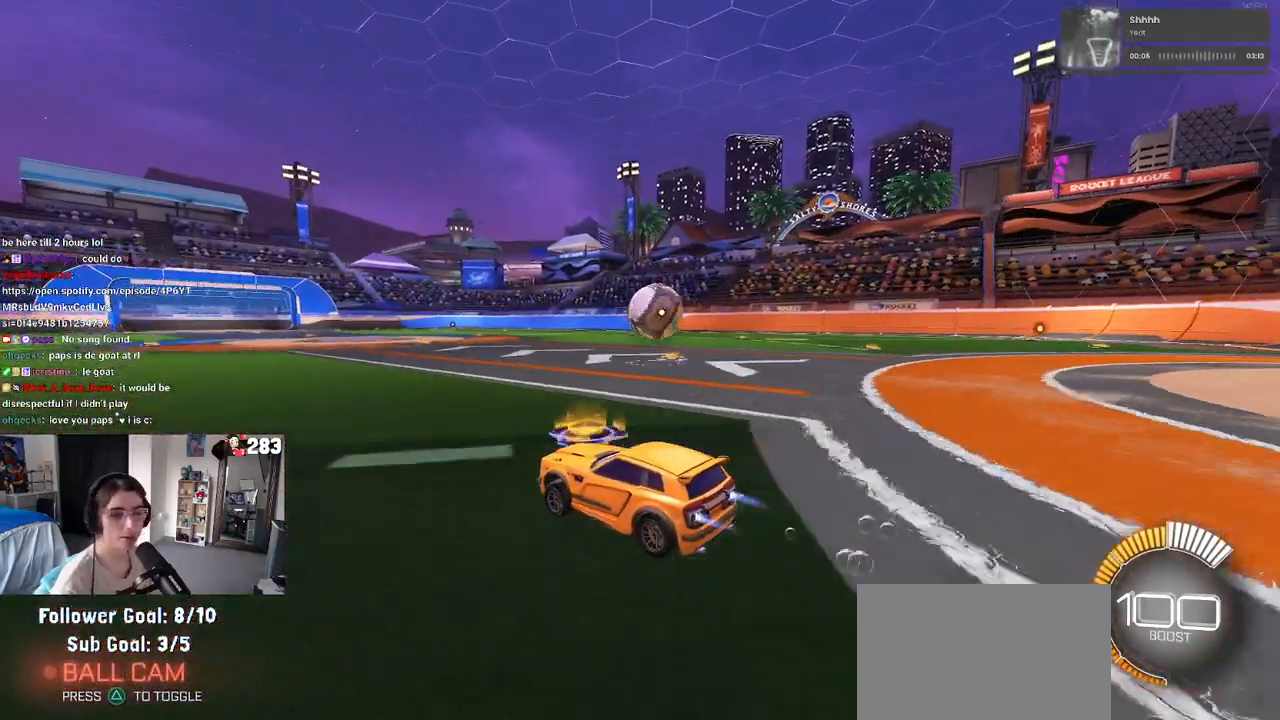
{"buttons": ["CROSS"], "left_stick": "center", "right_stick": "center", "events": [[17, "left_stick", "right"], [250, "R1", "up"], [400, "left_stick", "center"], [433, "CROSS", "down"]]}
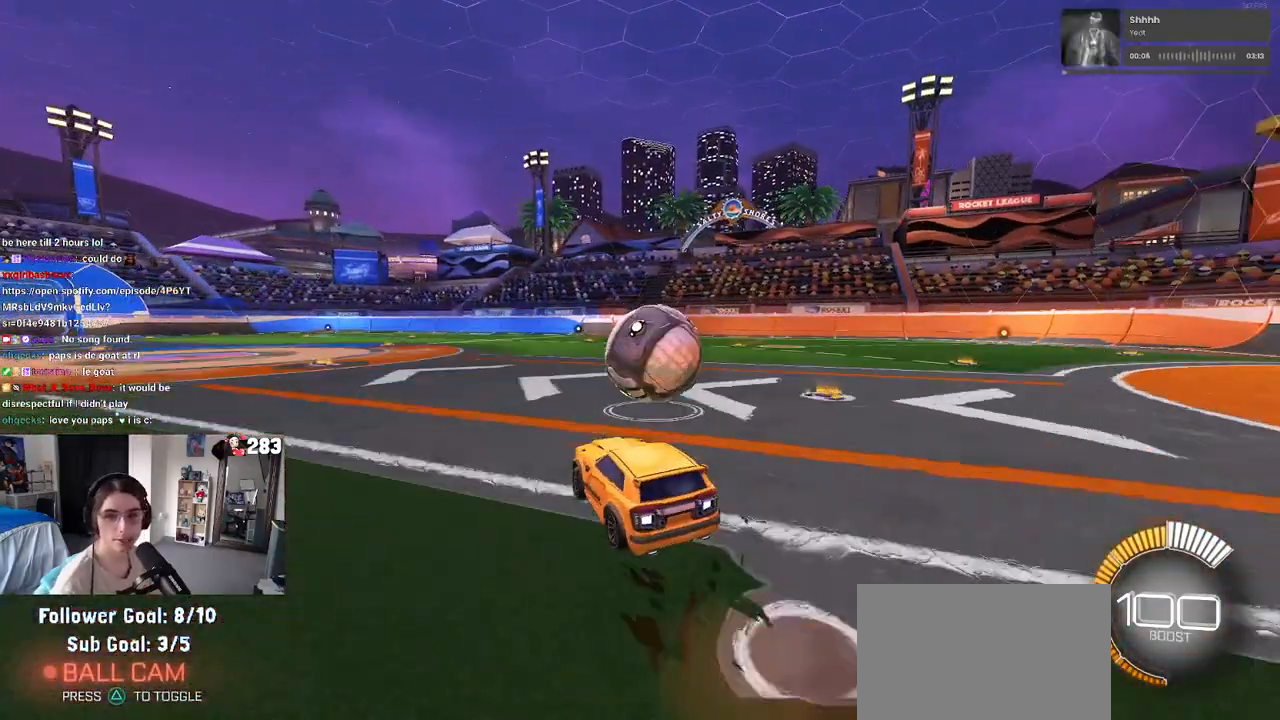
{"buttons": ["SQUARE"], "left_stick": "right", "right_stick": "center", "events": [[17, "CROSS", "up"], [83, "left_stick", "right"], [150, "CROSS", "down"], [267, "CROSS", "up"], [500, "SQUARE", "down"]]}
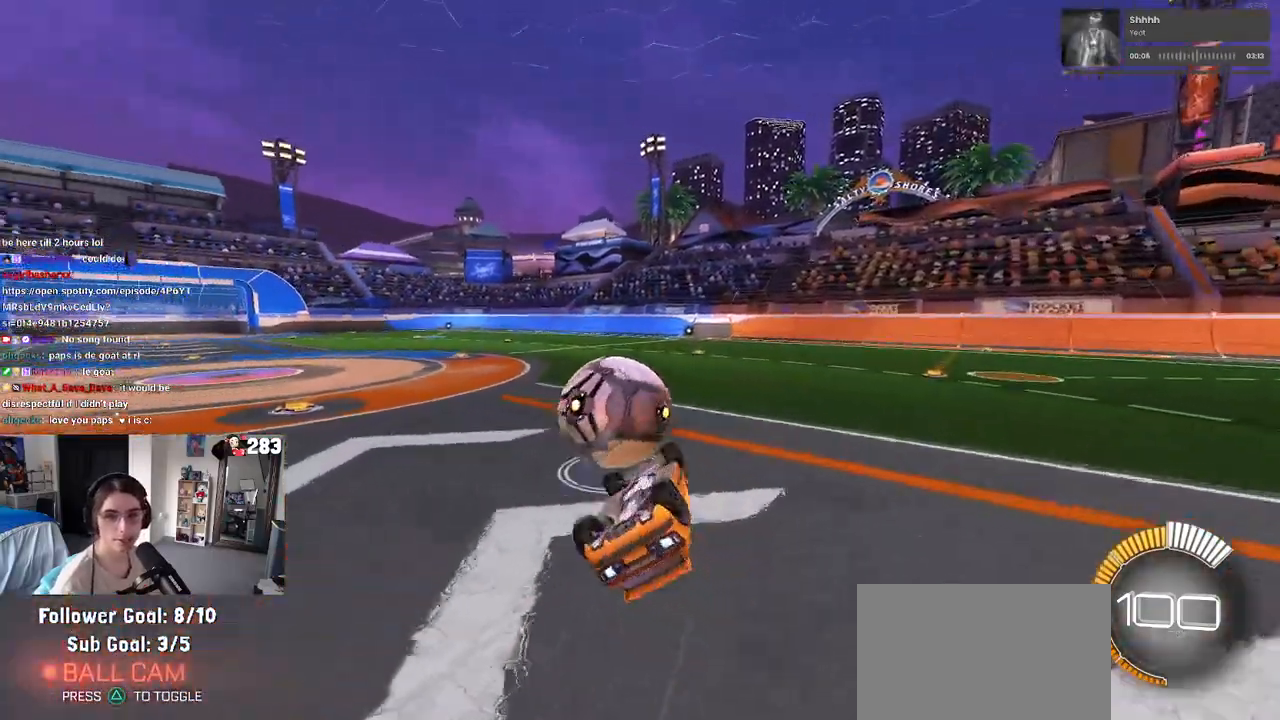
{"buttons": [], "left_stick": "center", "right_stick": "center", "events": [[367, "SQUARE", "up"], [500, "left_stick", "center"]]}
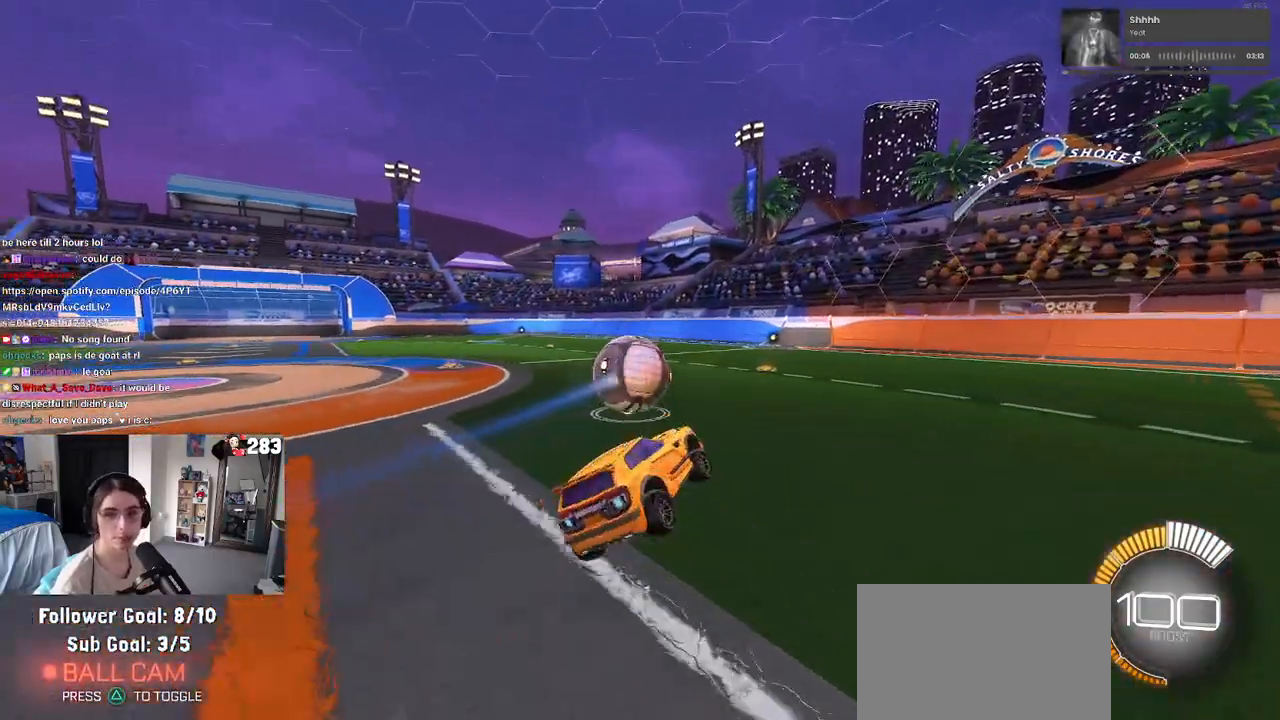
{"buttons": ["CROSS"], "left_stick": "up-left", "right_stick": "center", "events": [[450, "CROSS", "down"], [483, "left_stick", "up-left"]]}
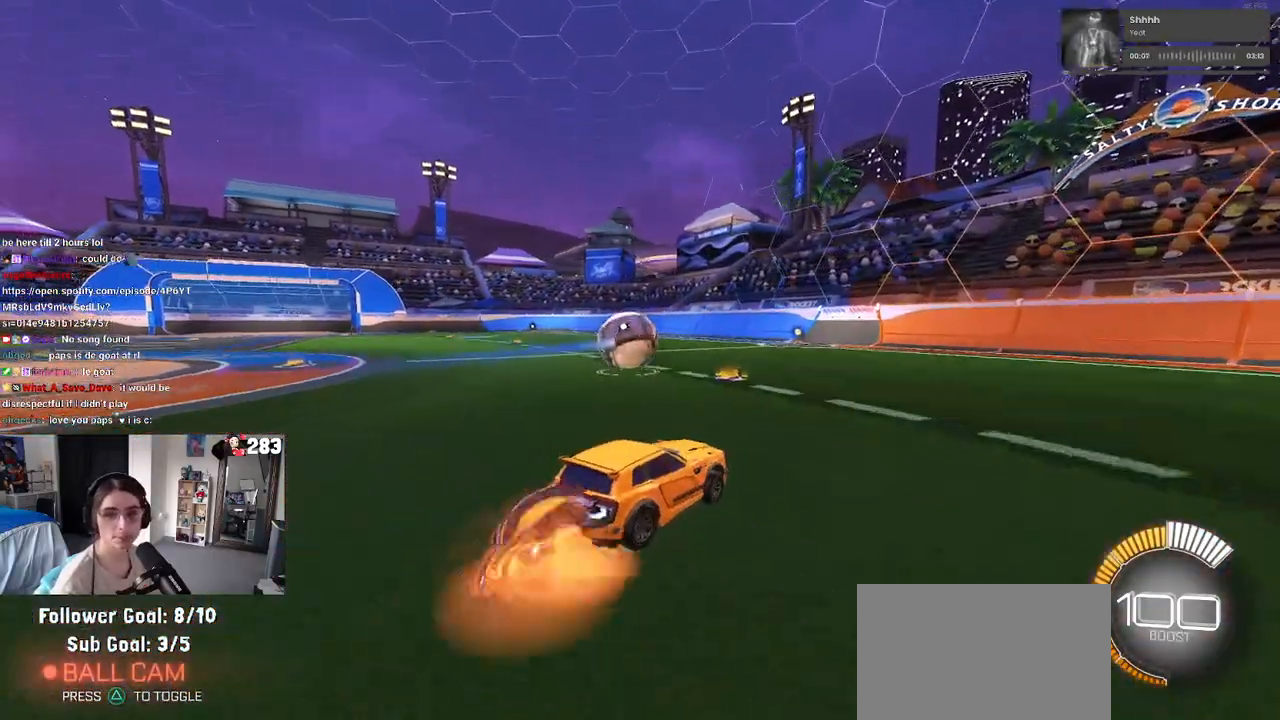
{"buttons": ["SQUARE"], "left_stick": "down-left", "right_stick": "center", "events": [[50, "CROSS", "up"], [100, "CROSS", "down"], [167, "left_stick", "down"], [183, "SQUARE", "down"], [217, "CROSS", "up"], [433, "left_stick", "down-left"]]}
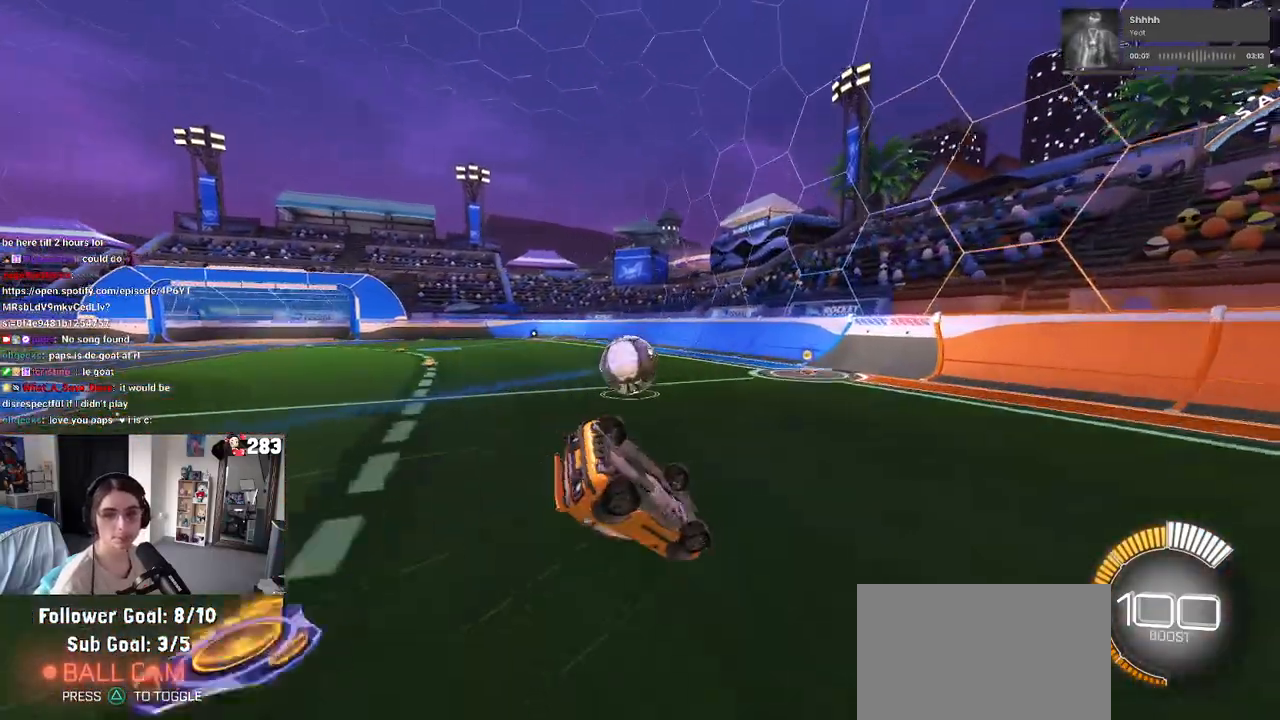
{"buttons": [], "left_stick": "down-left", "right_stick": "center", "events": [[500, "SQUARE", "up"]]}
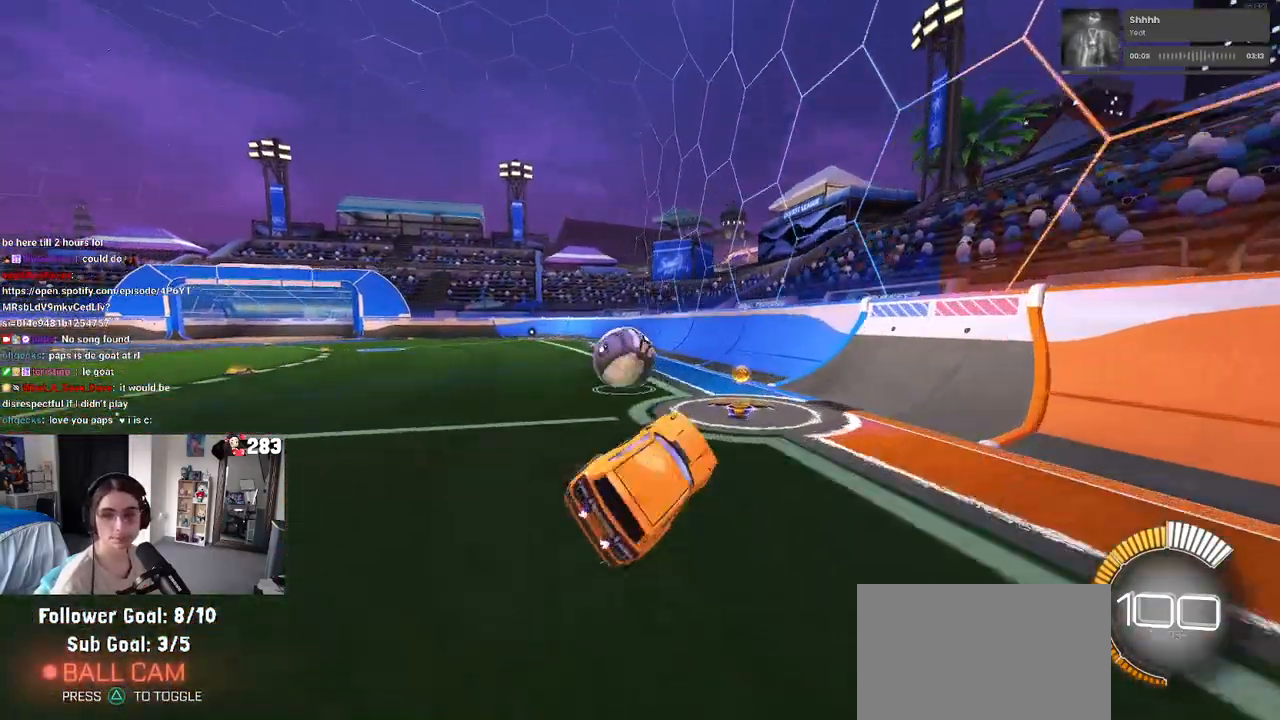
{"buttons": [], "left_stick": "center", "right_stick": "center", "events": [[50, "left_stick", "center"]]}
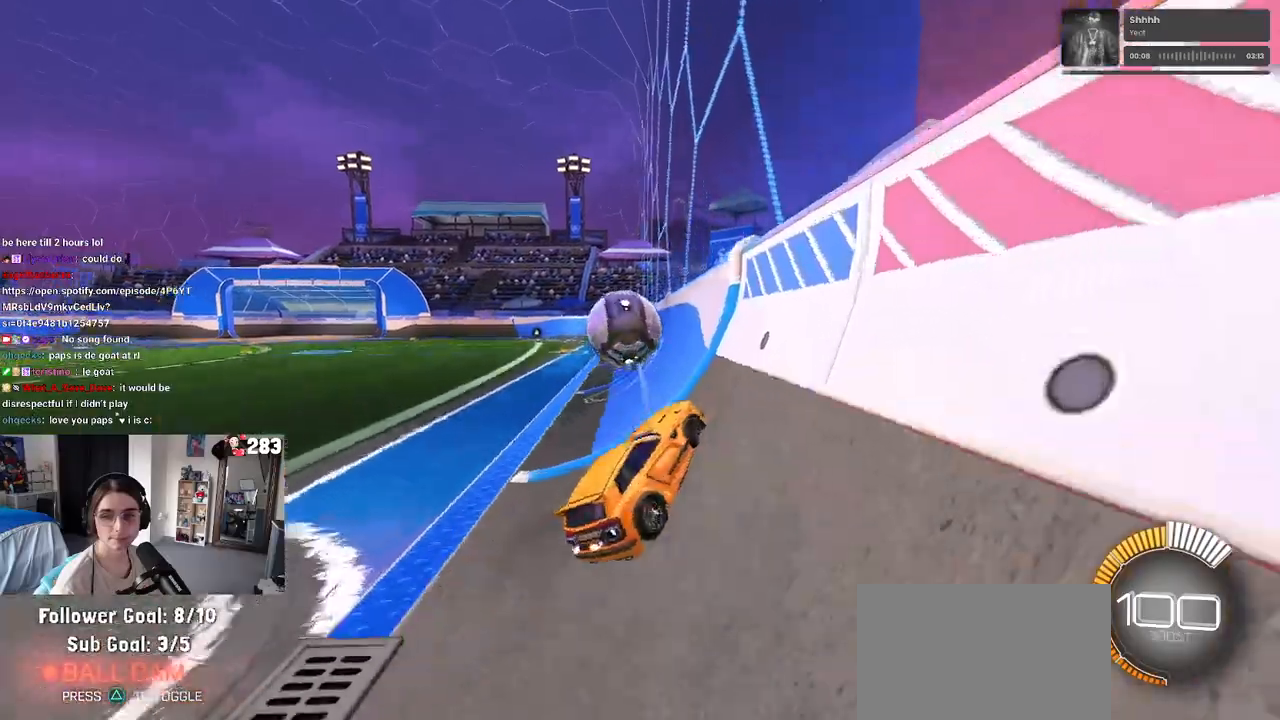
{"buttons": [], "left_stick": "left", "right_stick": "center", "events": [[167, "left_stick", "left"], [283, "left_stick", "center"], [433, "left_stick", "left"]]}
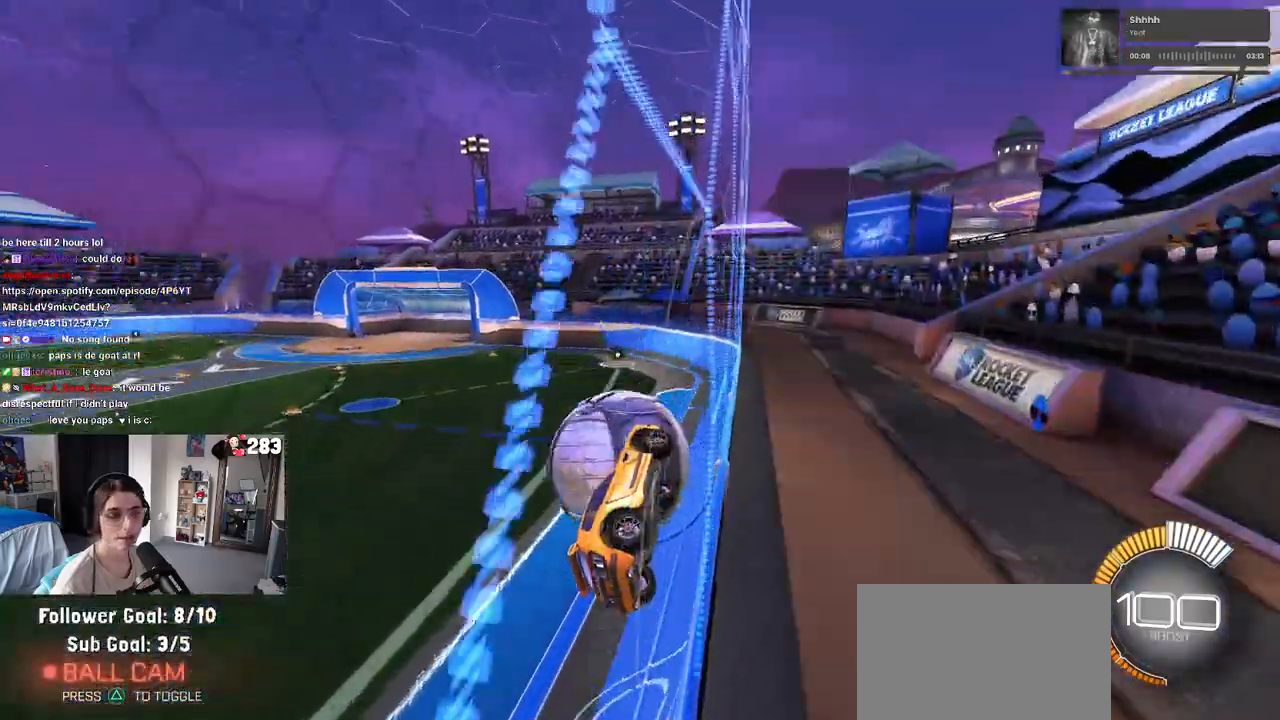
{"buttons": ["CROSS", "L1"], "left_stick": "down-right", "right_stick": "center", "events": [[383, "CROSS", "down"], [400, "left_stick", "down-right"], [467, "L1", "down"]]}
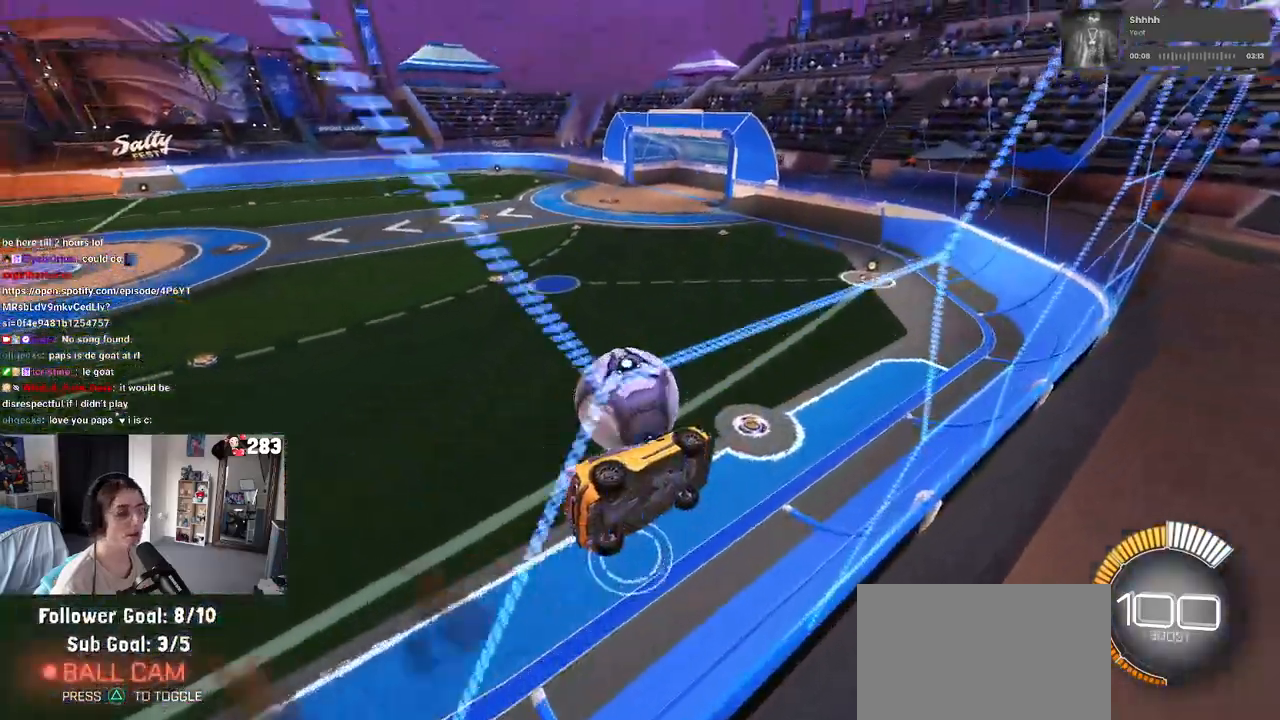
{"buttons": ["L1", "R1"], "left_stick": "left", "right_stick": "center", "events": [[67, "CROSS", "up"], [117, "R1", "down"], [283, "left_stick", "center"], [350, "left_stick", "left"]]}
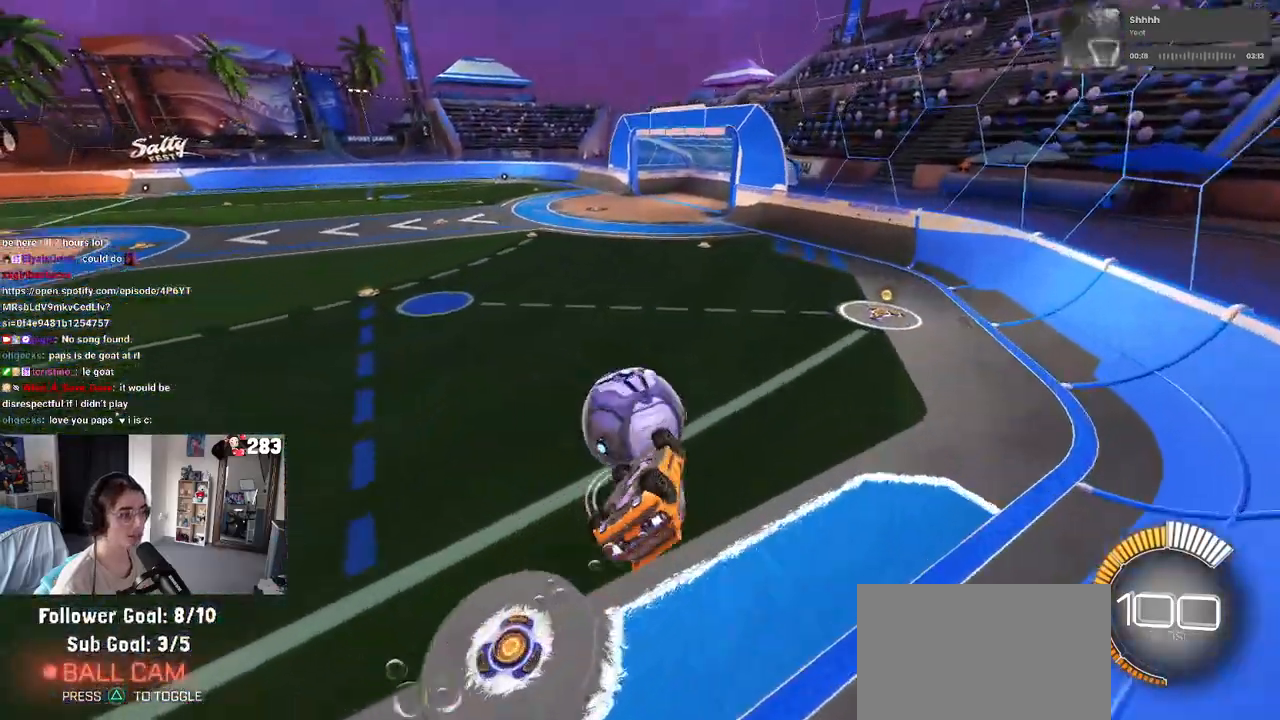
{"buttons": ["R1"], "left_stick": "down", "right_stick": "center", "events": [[100, "left_stick", "up-left"], [150, "L1", "up"], [200, "CROSS", "down"], [333, "CROSS", "up"], [383, "left_stick", "down"]]}
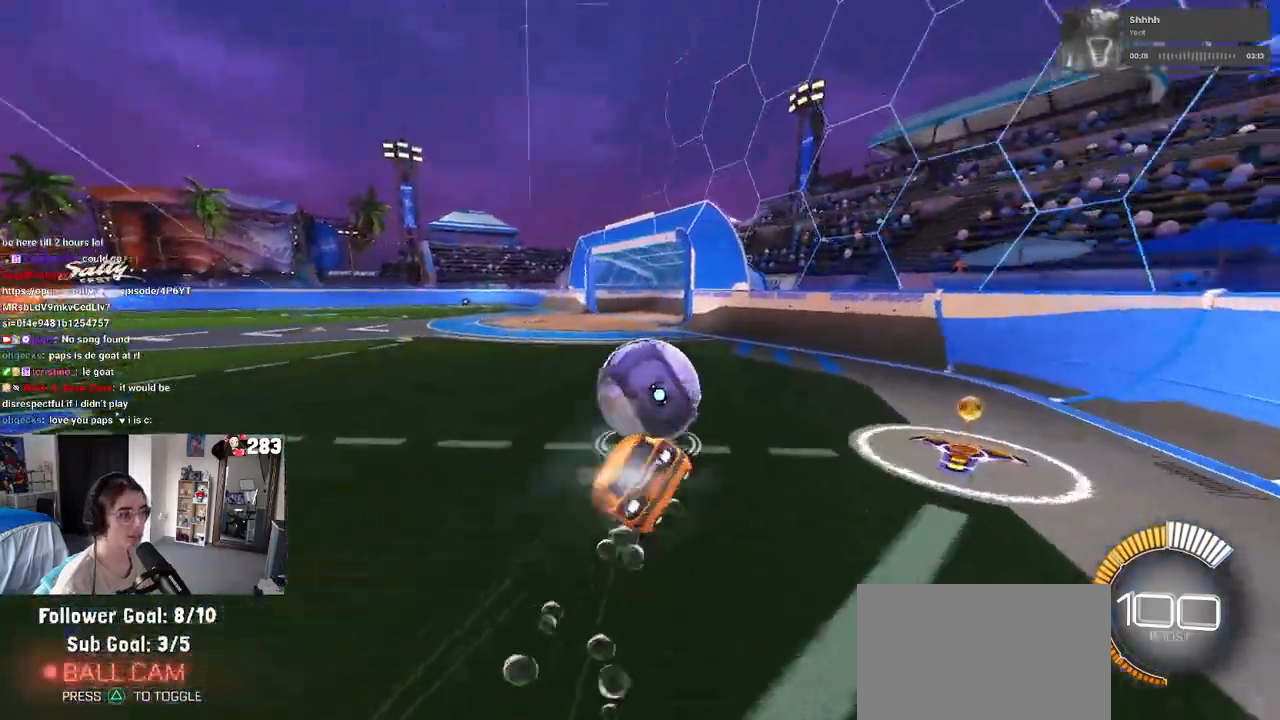
{"buttons": ["SQUARE"], "left_stick": "left", "right_stick": "center", "events": [[117, "left_stick", "center"], [183, "SQUARE", "down"], [200, "left_stick", "left"], [383, "R1", "up"]]}
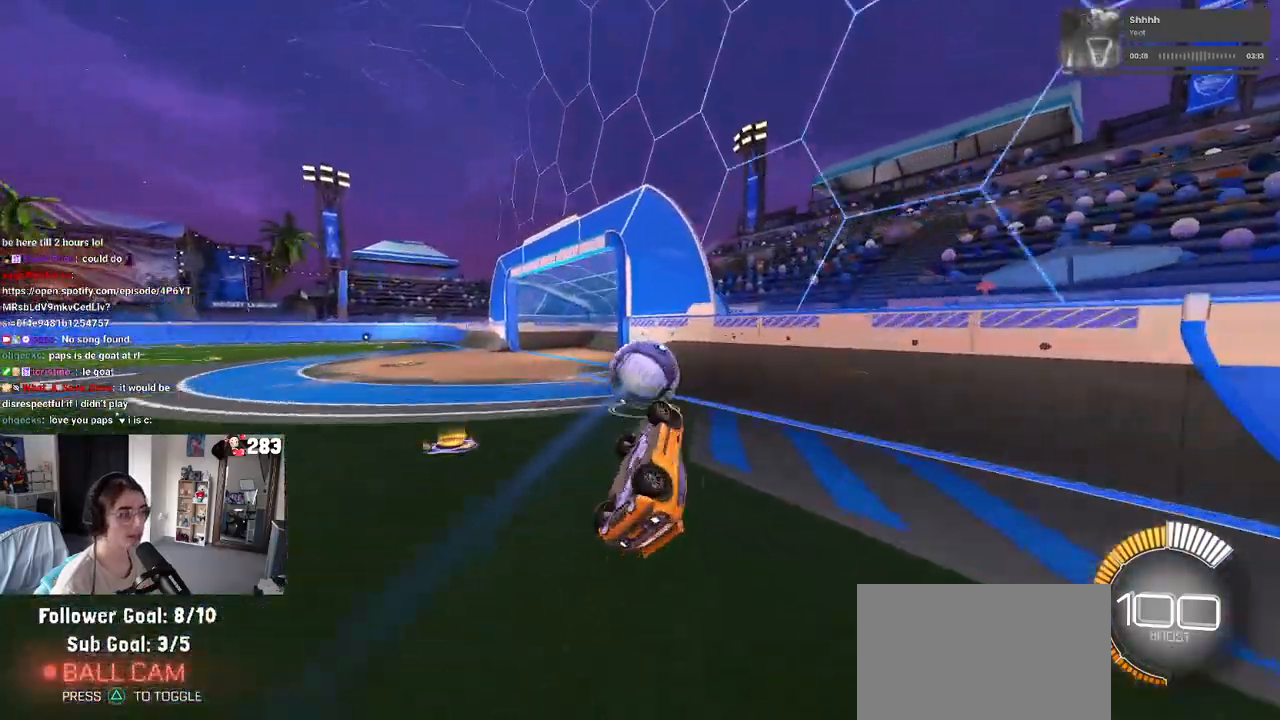
{"buttons": [], "left_stick": "right", "right_stick": "center", "events": [[33, "left_stick", "up-left"], [267, "SQUARE", "up"], [333, "left_stick", "center"], [417, "left_stick", "right"]]}
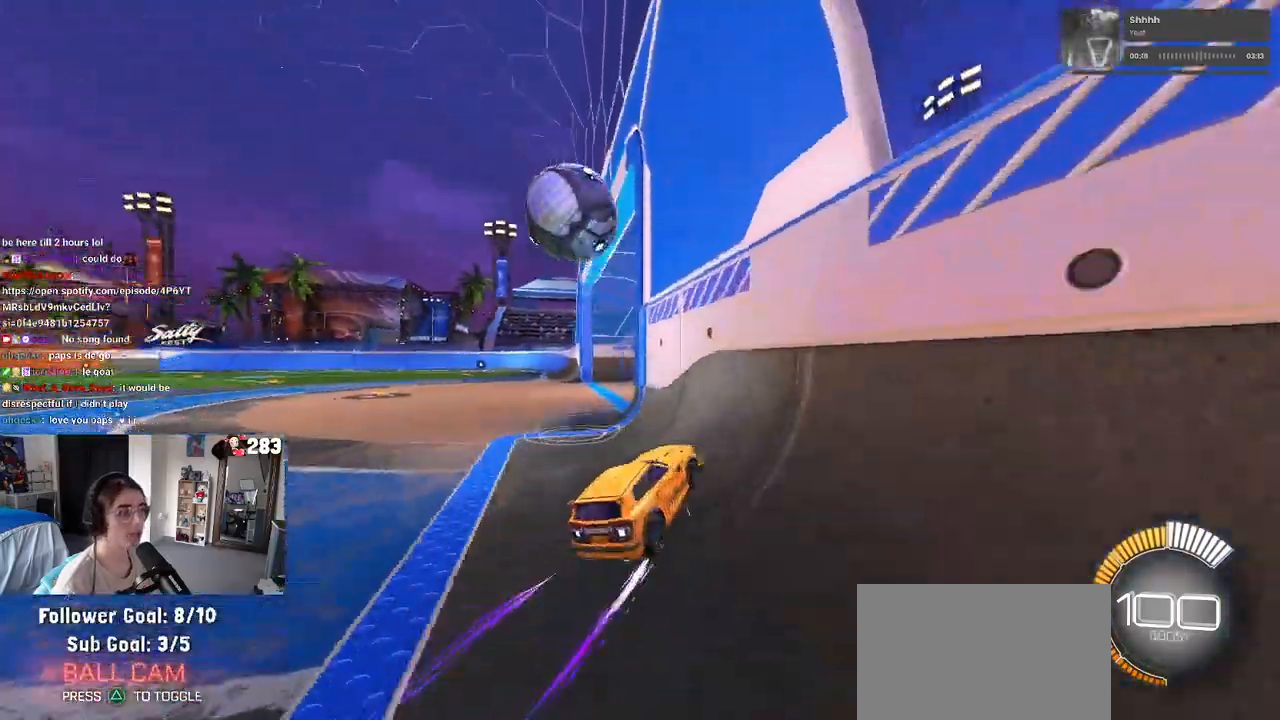
{"buttons": [], "left_stick": "down-right", "right_stick": "center", "events": [[117, "left_stick", "center"], [200, "left_stick", "left"], [433, "left_stick", "down-right"]]}
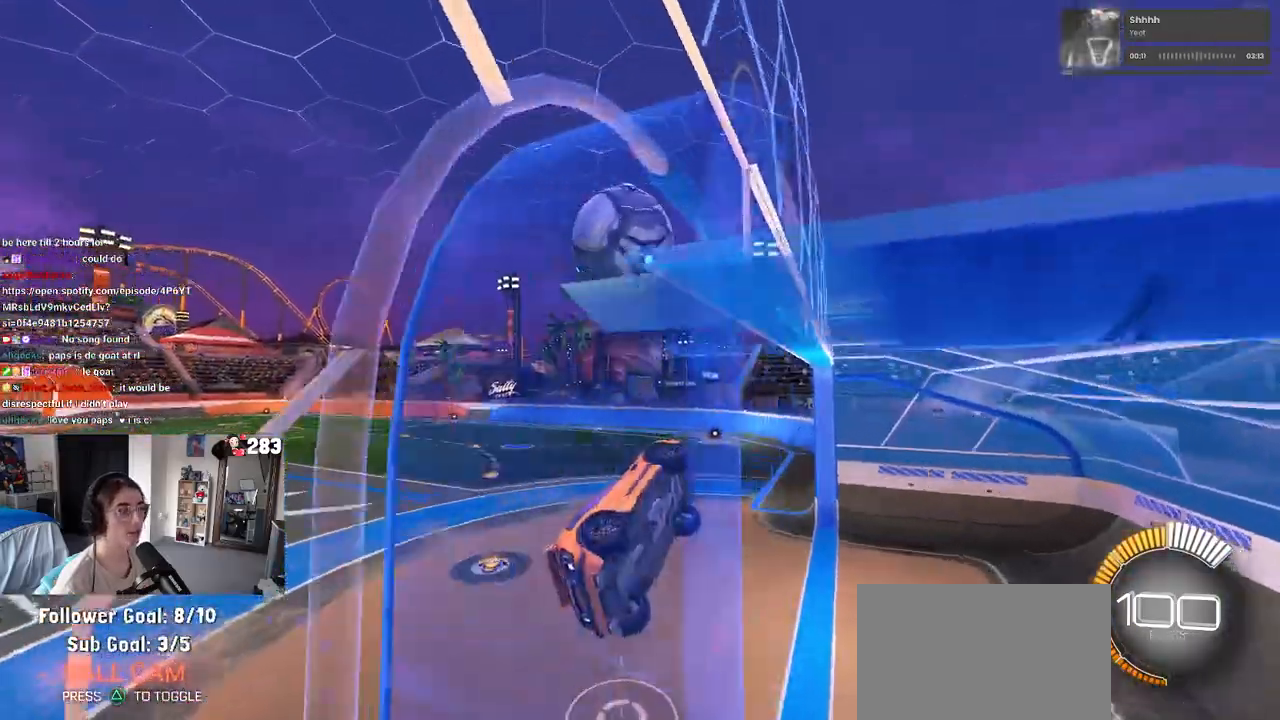
{"buttons": ["L1"], "left_stick": "left", "right_stick": "center", "events": [[33, "L1", "down"], [267, "left_stick", "up-right"], [383, "left_stick", "up-left"], [483, "left_stick", "left"]]}
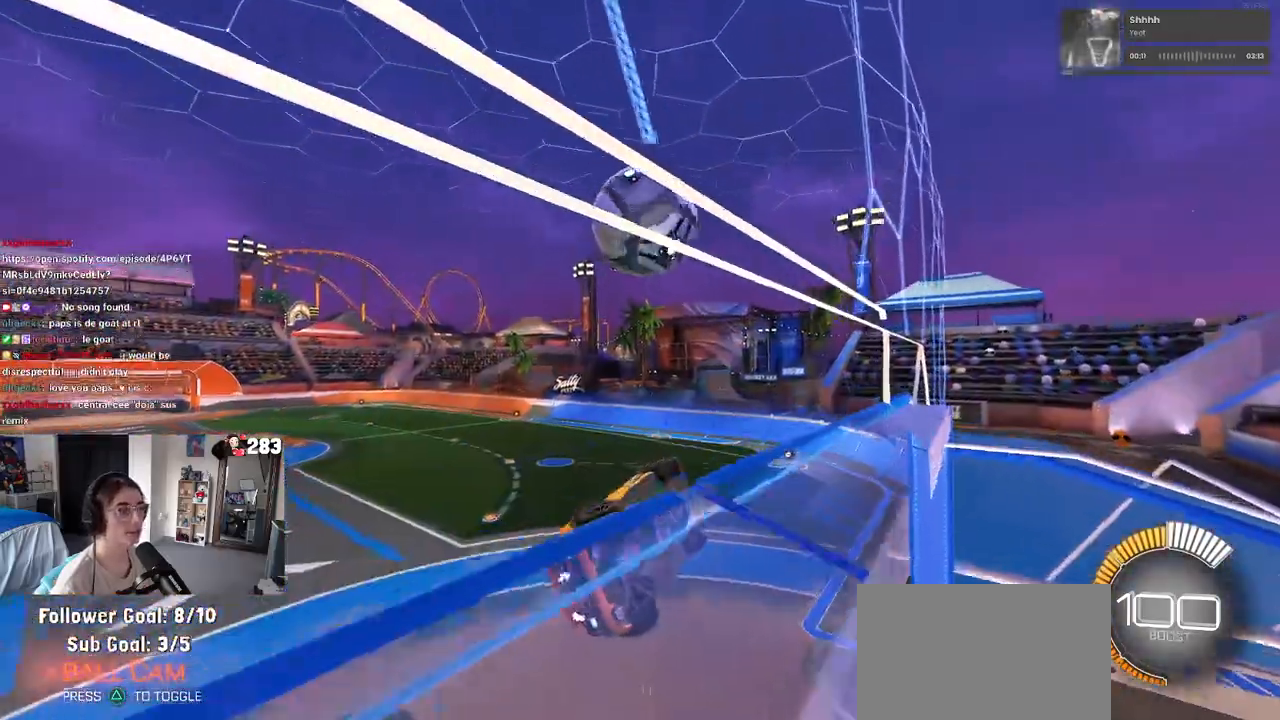
{"buttons": ["L1"], "left_stick": "left", "right_stick": "center", "events": []}
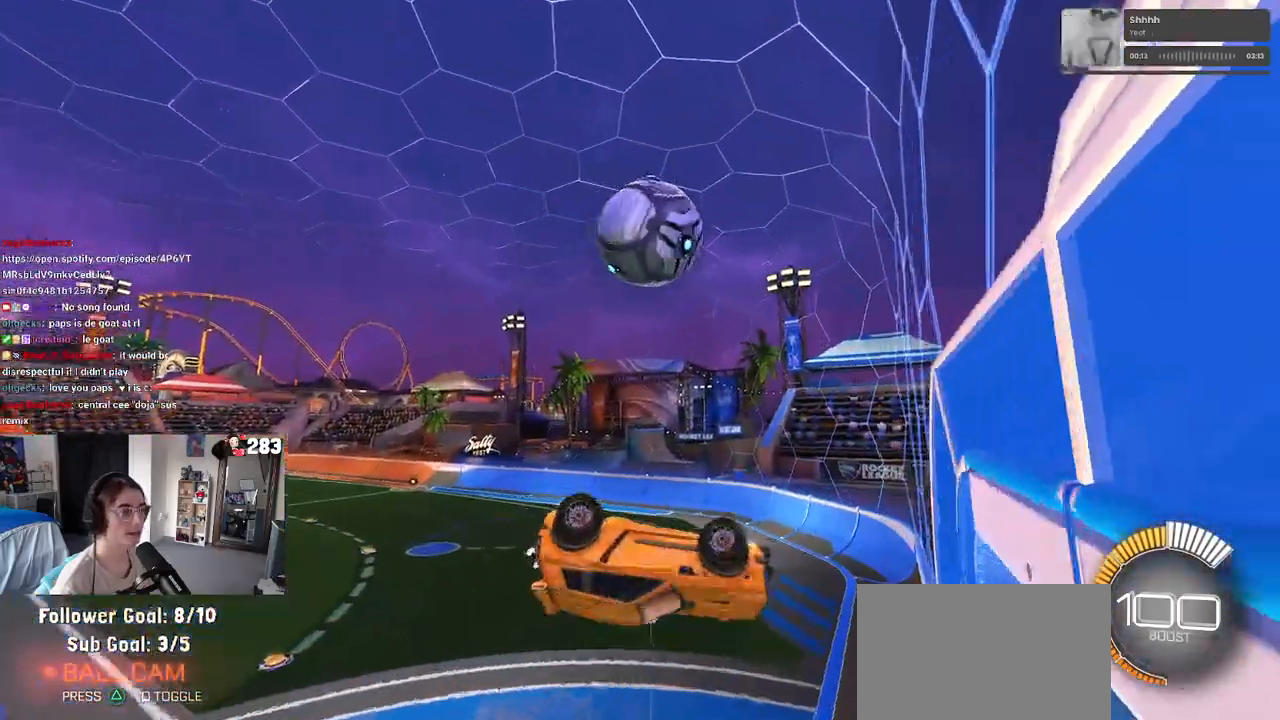
{"buttons": [], "left_stick": "up-left", "right_stick": "center", "events": [[250, "R1", "down"], [283, "left_stick", "center"], [367, "L1", "up"], [400, "R1", "up"], [417, "left_stick", "up-left"]]}
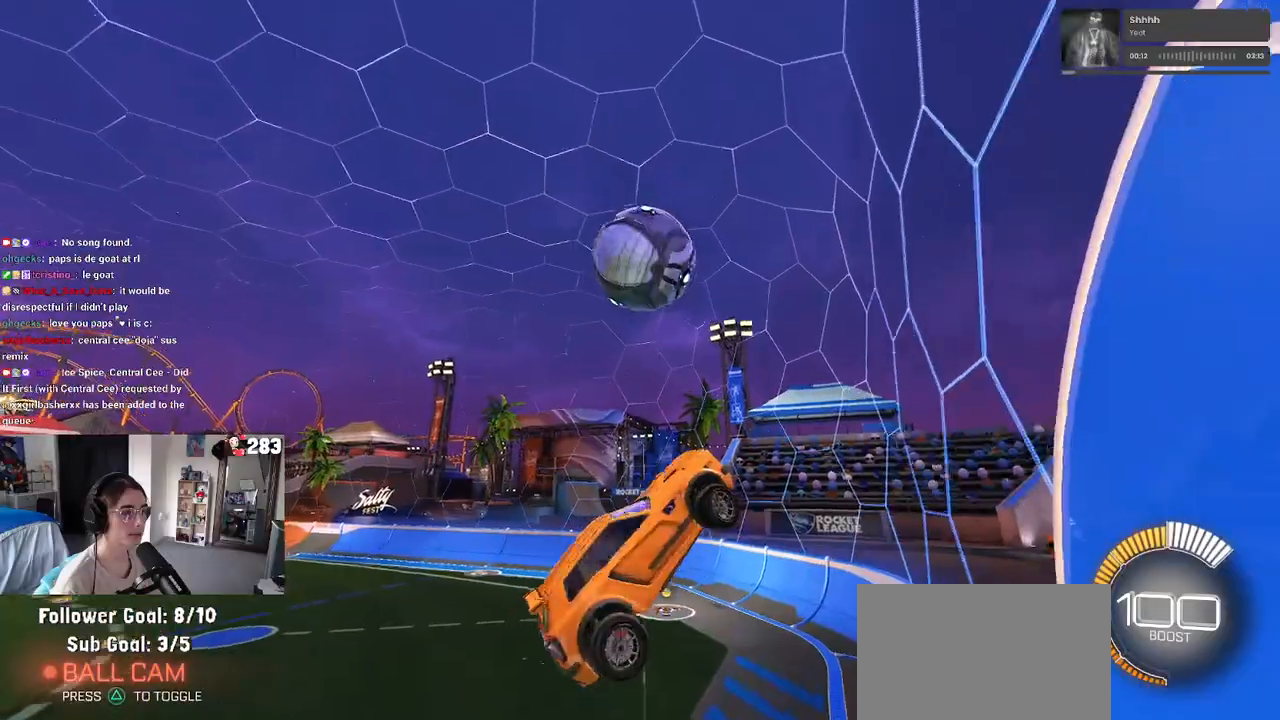
{"buttons": [], "left_stick": "down-right", "right_stick": "center", "events": [[133, "CROSS", "down"], [200, "left_stick", "down"], [233, "CROSS", "up"], [433, "left_stick", "down-right"]]}
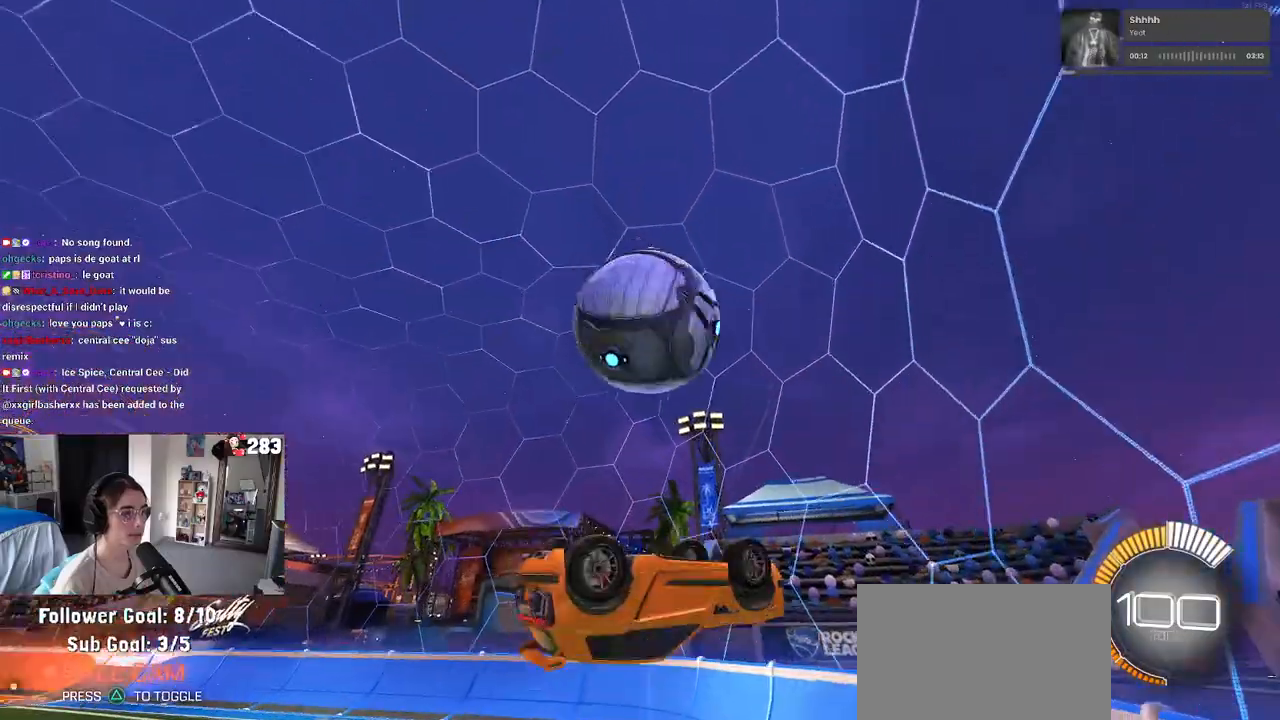
{"buttons": ["L1", "R1"], "left_stick": "down-right", "right_stick": "center", "events": [[50, "left_stick", "center"], [200, "left_stick", "up-left"], [217, "R1", "down"], [267, "L1", "down"], [350, "left_stick", "down-left"], [450, "left_stick", "down-right"]]}
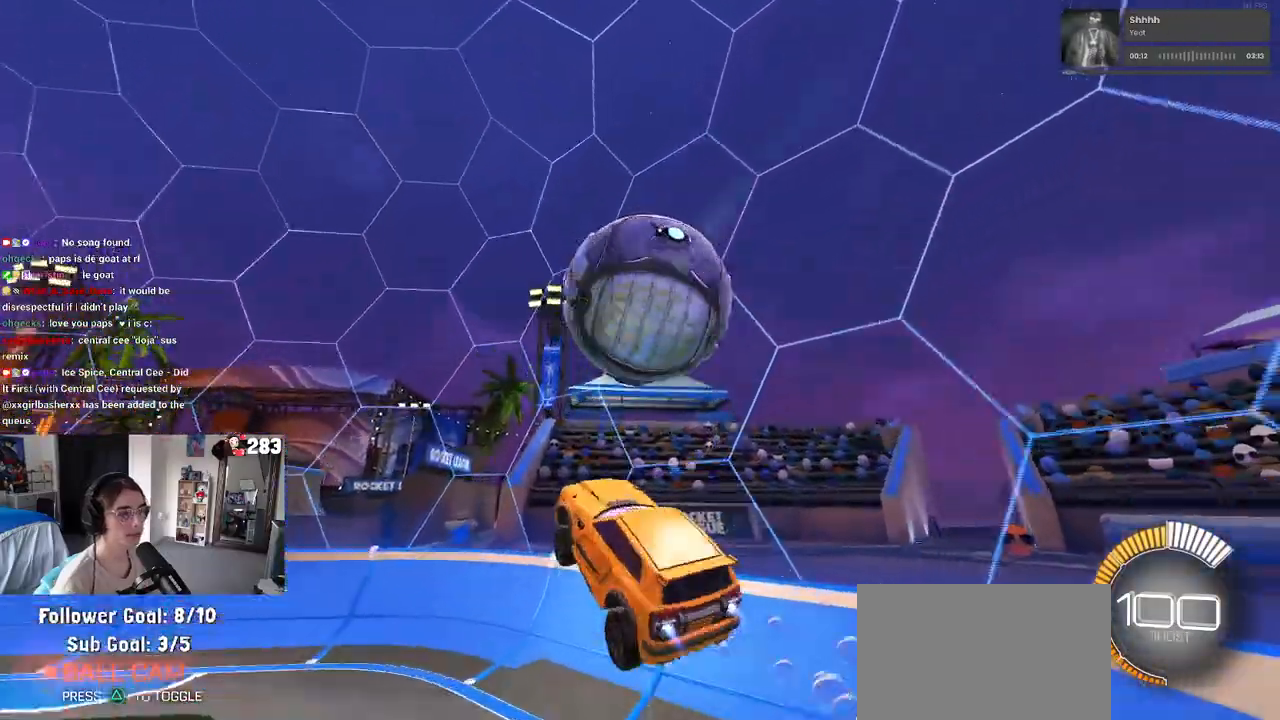
{"buttons": [], "left_stick": "left", "right_stick": "center", "events": [[100, "L1", "up"], [150, "SQUARE", "down"], [167, "R1", "up"], [283, "left_stick", "center"], [300, "SQUARE", "up"], [333, "left_stick", "left"]]}
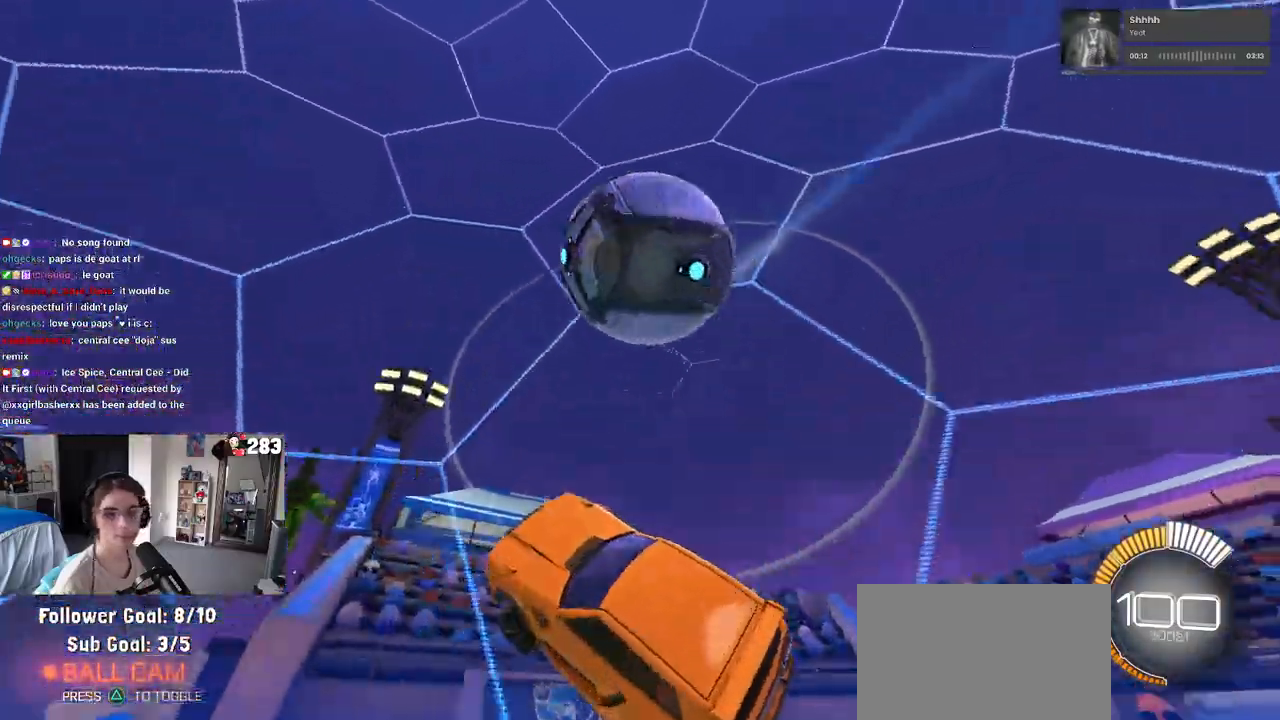
{"buttons": [], "left_stick": "center", "right_stick": "center", "events": [[483, "left_stick", "center"]]}
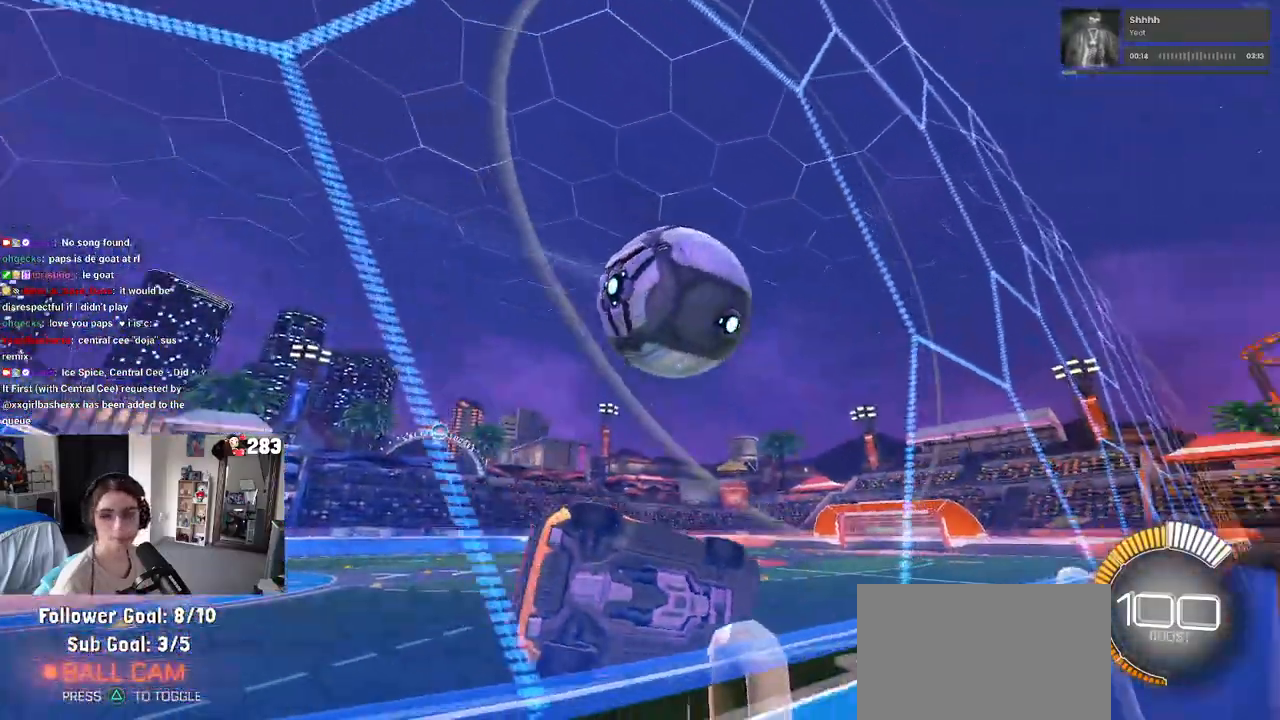
{"buttons": [], "left_stick": "center", "right_stick": "center", "events": []}
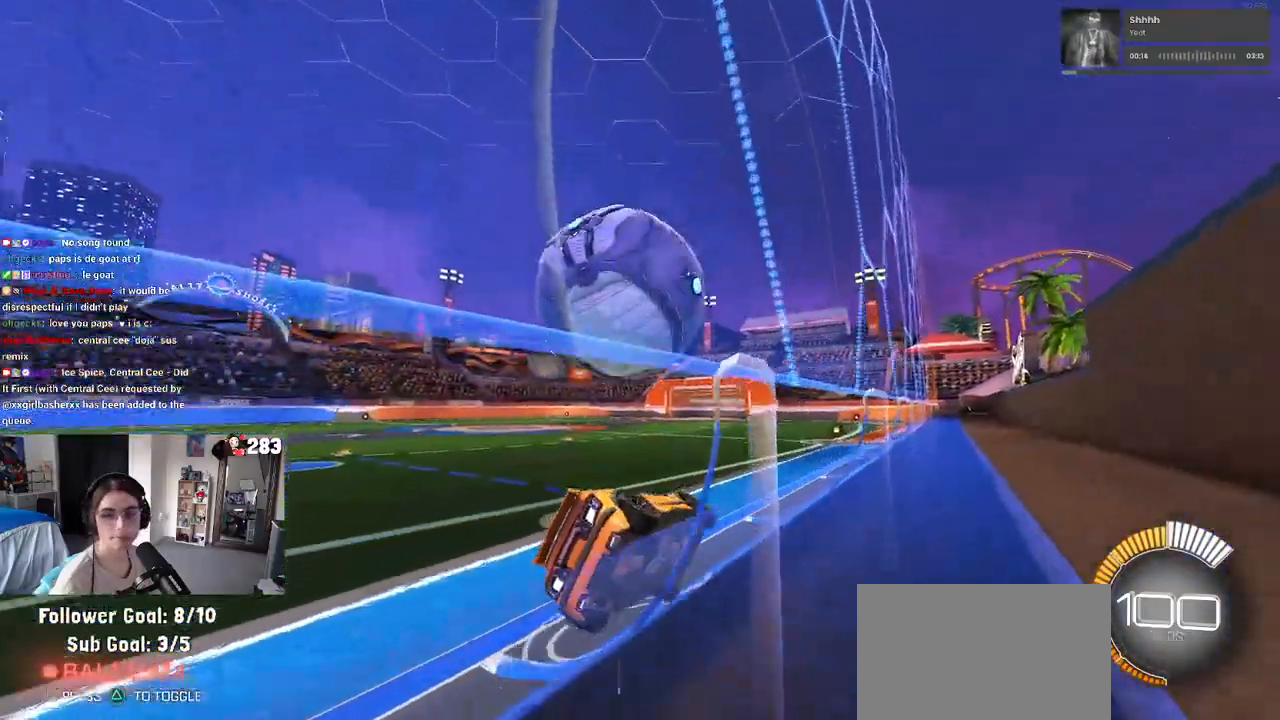
{"buttons": [], "left_stick": "center", "right_stick": "center", "events": [[183, "left_stick", "left"], [383, "TRIANGLE", "down"], [383, "left_stick", "center"], [500, "TRIANGLE", "up"]]}
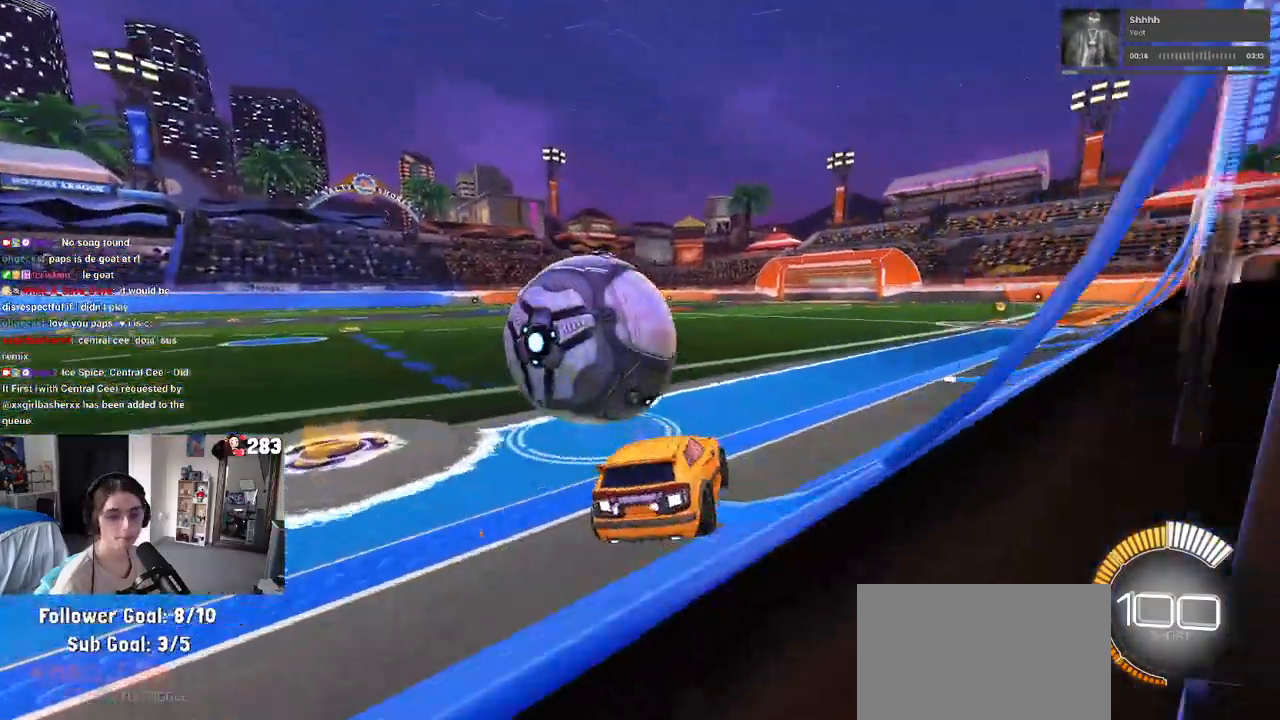
{"buttons": ["R1"], "left_stick": "center", "right_stick": "center", "events": [[300, "R1", "down"]]}